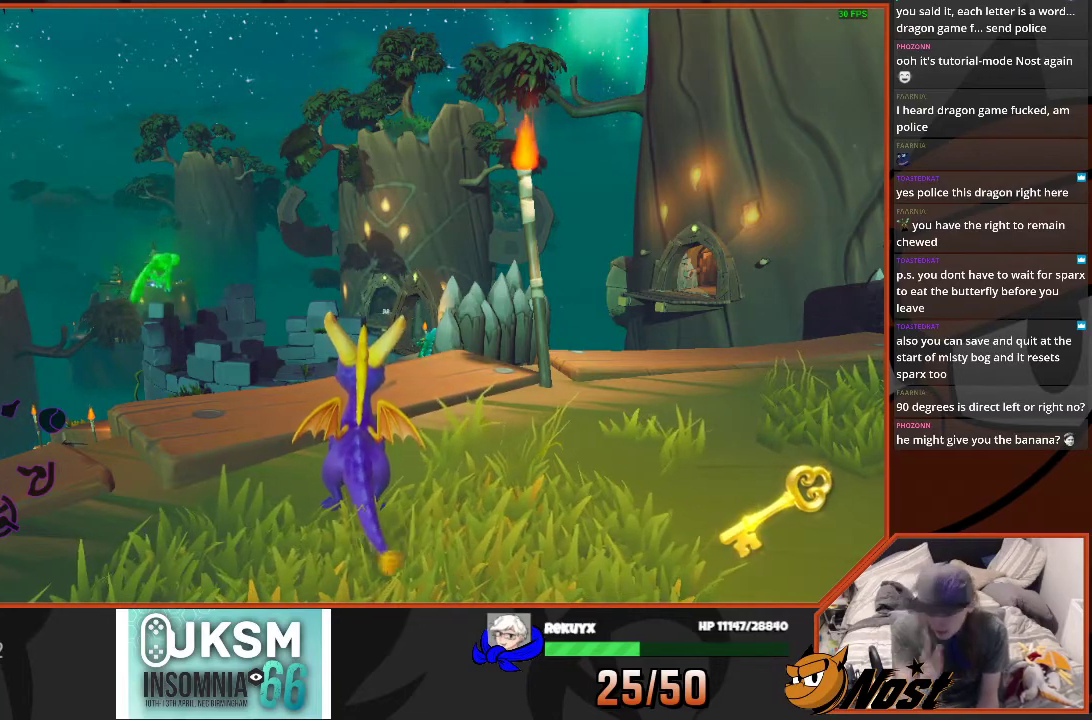
Gameplay with a controller (PlayStation layout); each line is a JSON object with the inputs held at the frame after it. "events" lists button and stick changes between this image and that frame as [ms after this image, input, new state], when the widget could be followed in between. This overlay highlights the sticks when they move; stick clicks (R3) are not distinguishable. Not read: CROSS HOME L2 L3 R2 R3 SELECT TOUCHPAD.
{"buttons": [], "left_stick": "down", "right_stick": "left", "events": [[267, "left_stick", "down"], [433, "right_stick", "left"]]}
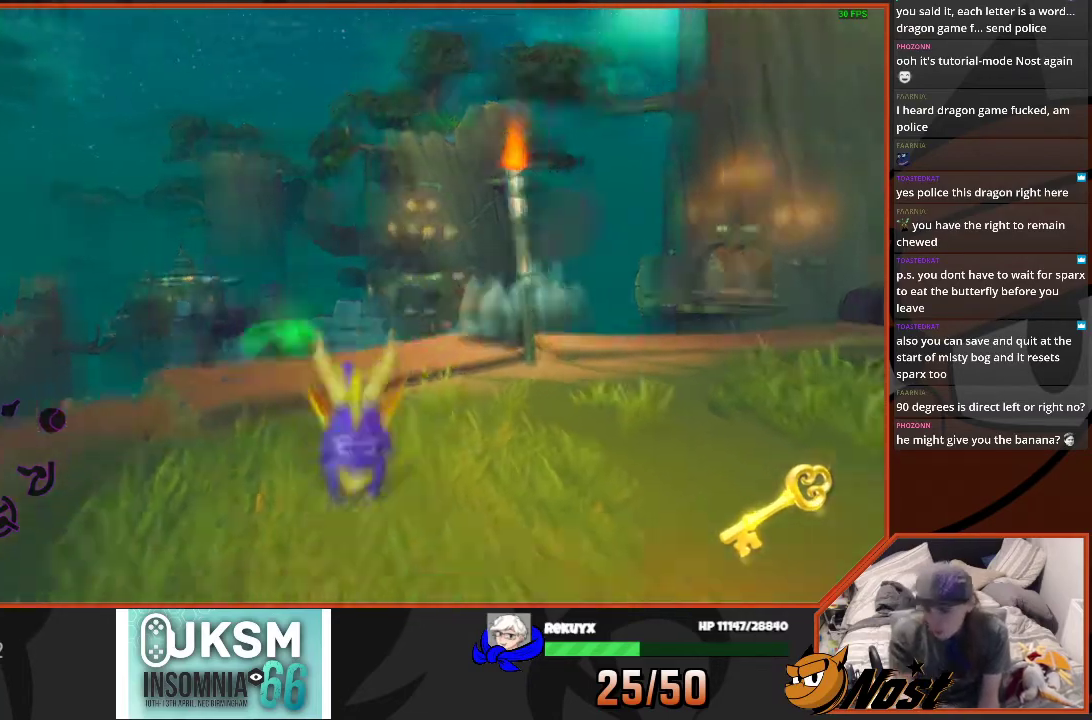
{"buttons": [], "left_stick": "down", "right_stick": "left", "events": [[100, "right_stick", "center"], [200, "left_stick", "down-left"], [234, "SQUARE", "down"], [367, "left_stick", "down"], [401, "SQUARE", "up"], [401, "right_stick", "left"]]}
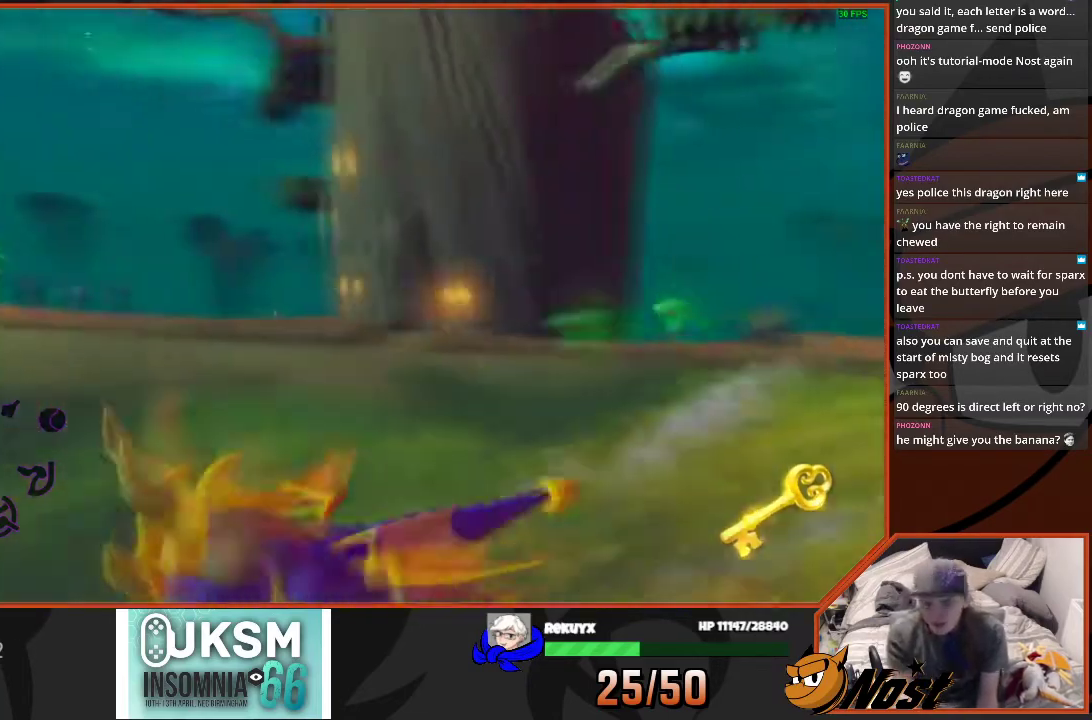
{"buttons": [], "left_stick": "left", "right_stick": "center", "events": [[33, "left_stick", "down-left"], [133, "left_stick", "up-right"], [233, "left_stick", "left"], [233, "right_stick", "center"], [267, "SQUARE", "down"], [500, "SQUARE", "up"]]}
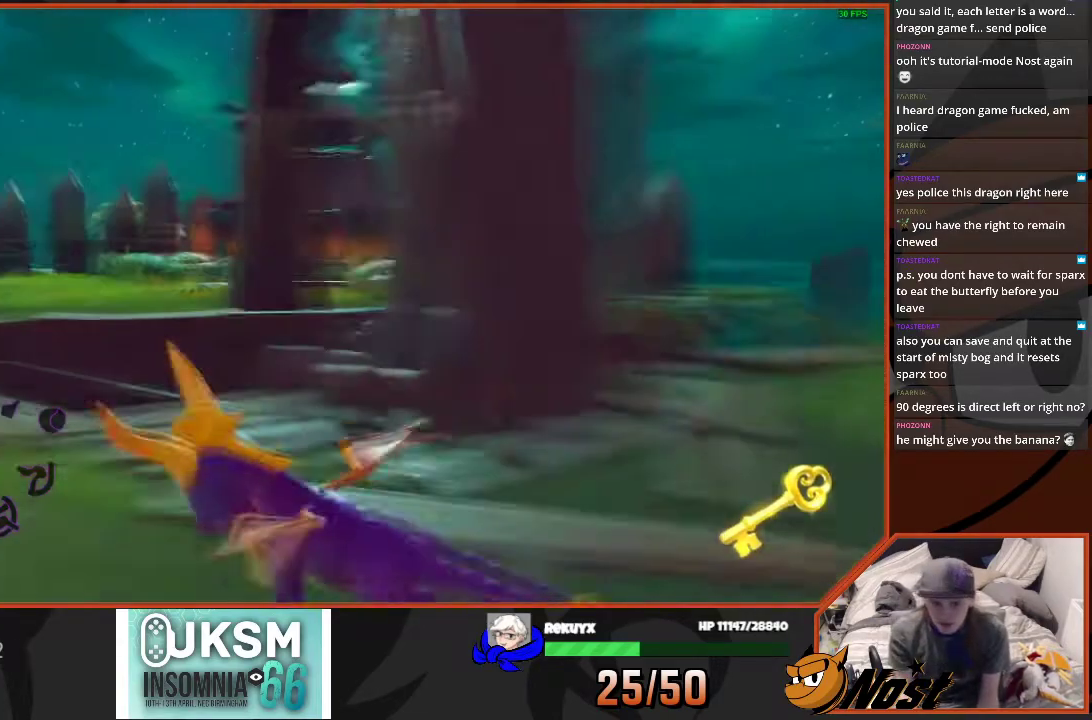
{"buttons": ["L1", "R1"], "left_stick": "down-left", "right_stick": "center", "events": [[67, "left_stick", "up-left"], [267, "left_stick", "left"], [367, "L1", "down"], [401, "left_stick", "down-left"], [467, "R1", "down"]]}
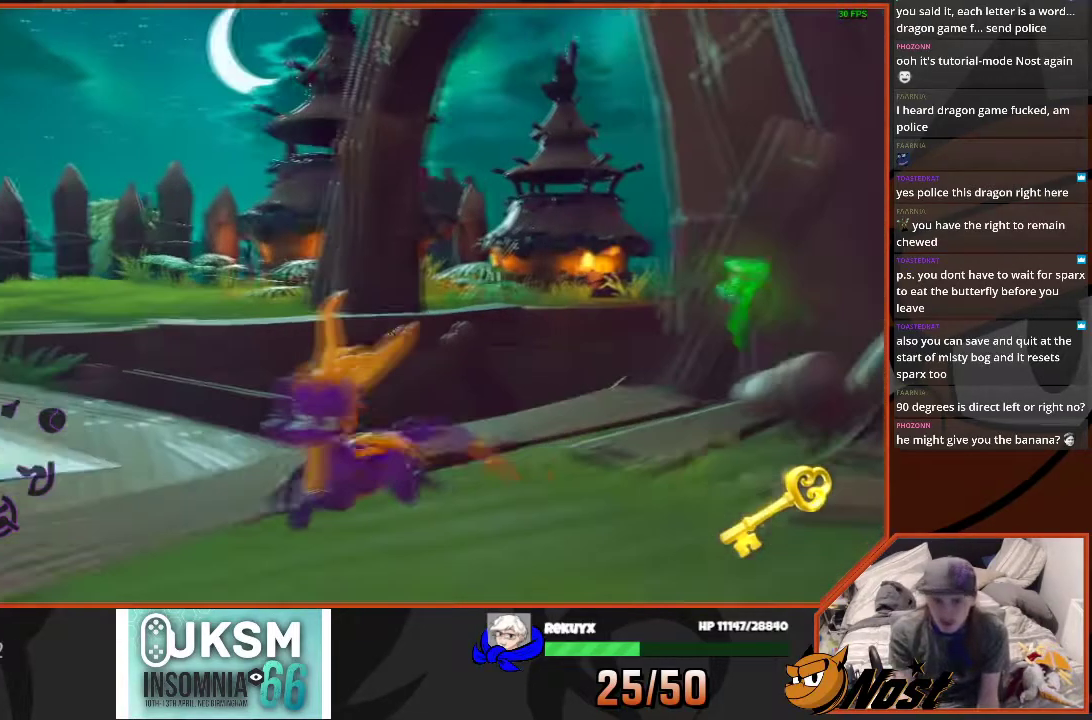
{"buttons": [], "left_stick": "left", "right_stick": "right", "events": [[66, "R1", "up"], [100, "L1", "up"], [133, "left_stick", "left"], [167, "right_stick", "down-right"], [267, "right_stick", "right"]]}
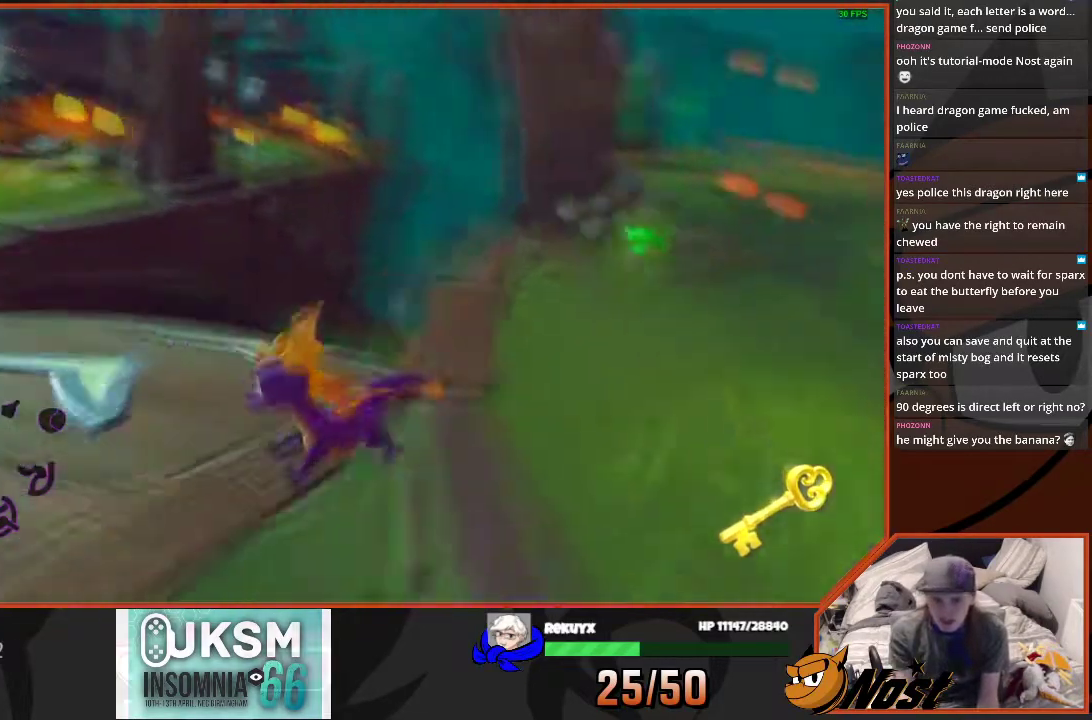
{"buttons": [], "left_stick": "left", "right_stick": "center", "events": [[34, "right_stick", "center"], [67, "left_stick", "down-left"], [367, "left_stick", "left"]]}
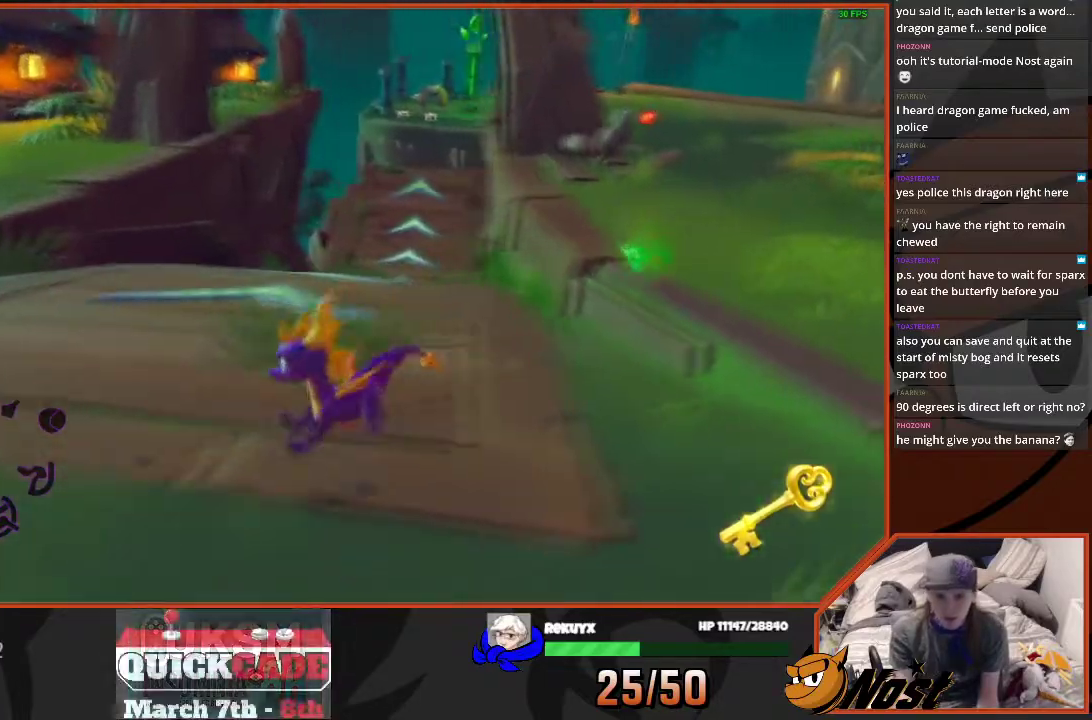
{"buttons": ["SQUARE"], "left_stick": "left", "right_stick": "center", "events": [[500, "SQUARE", "down"]]}
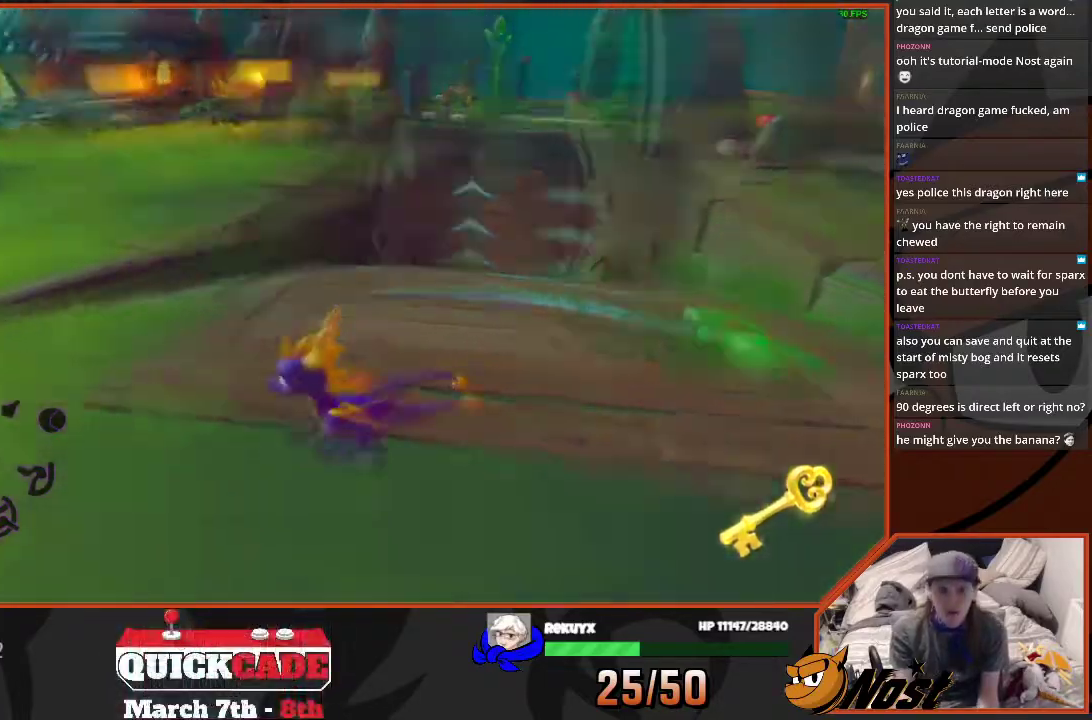
{"buttons": ["SQUARE"], "left_stick": "up-right", "right_stick": "center", "events": [[67, "left_stick", "up-left"], [200, "left_stick", "up-right"]]}
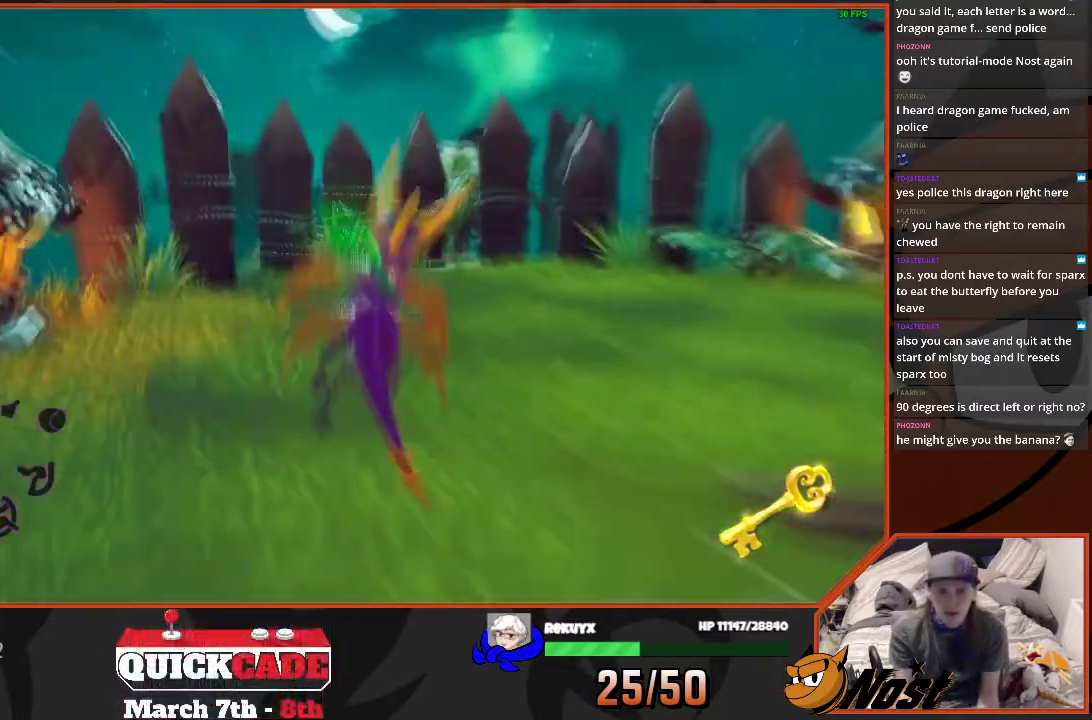
{"buttons": ["SQUARE"], "left_stick": "up-right", "right_stick": "center", "events": [[333, "L1", "down"], [400, "L1", "up"]]}
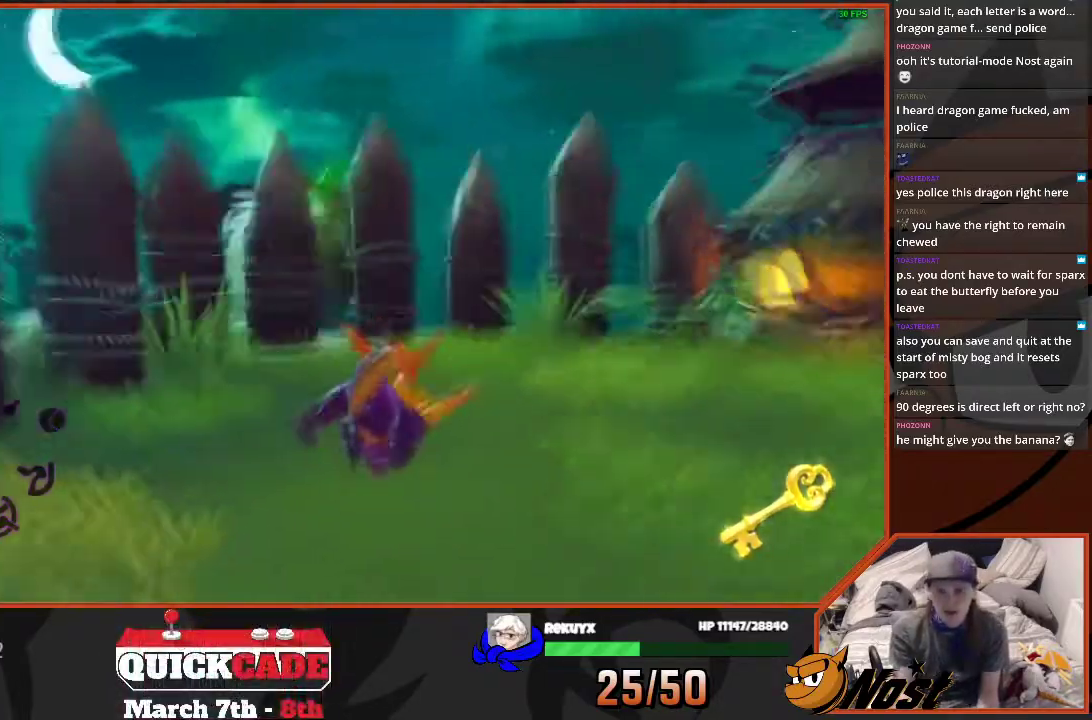
{"buttons": [], "left_stick": "up-right", "right_stick": "left", "events": [[34, "SQUARE", "up"], [200, "right_stick", "left"]]}
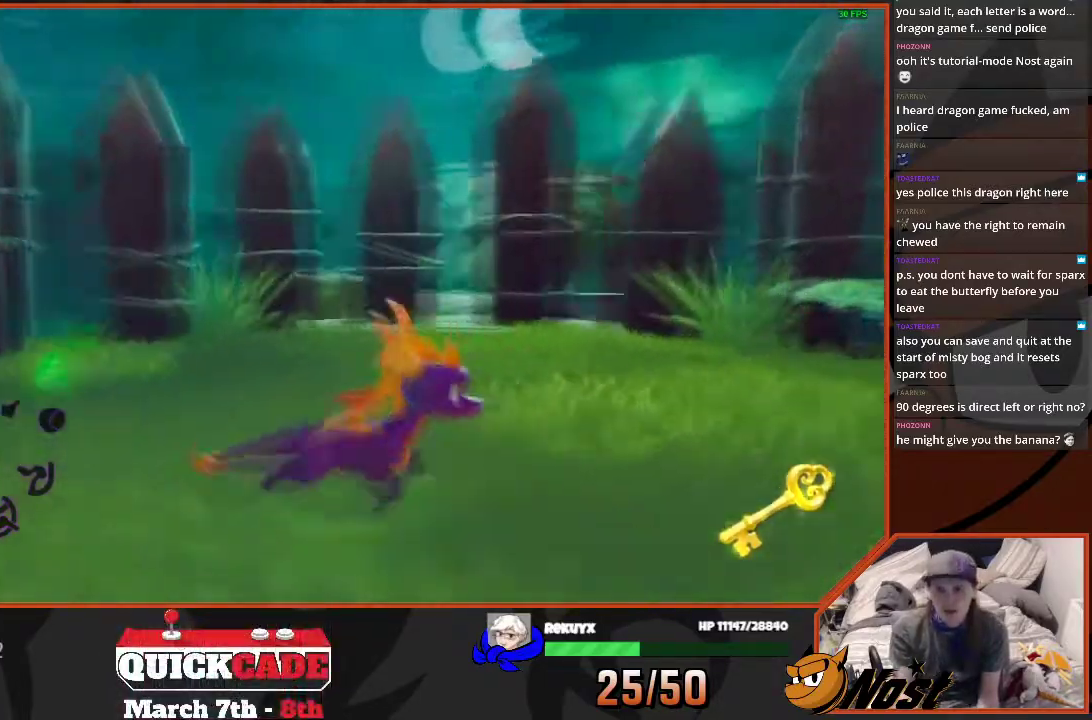
{"buttons": ["CIRCLE"], "left_stick": "up", "right_stick": "center", "events": [[33, "left_stick", "right"], [100, "left_stick", "down-right"], [300, "right_stick", "center"], [333, "left_stick", "right"], [400, "left_stick", "up-right"], [433, "CIRCLE", "down"], [500, "left_stick", "up"]]}
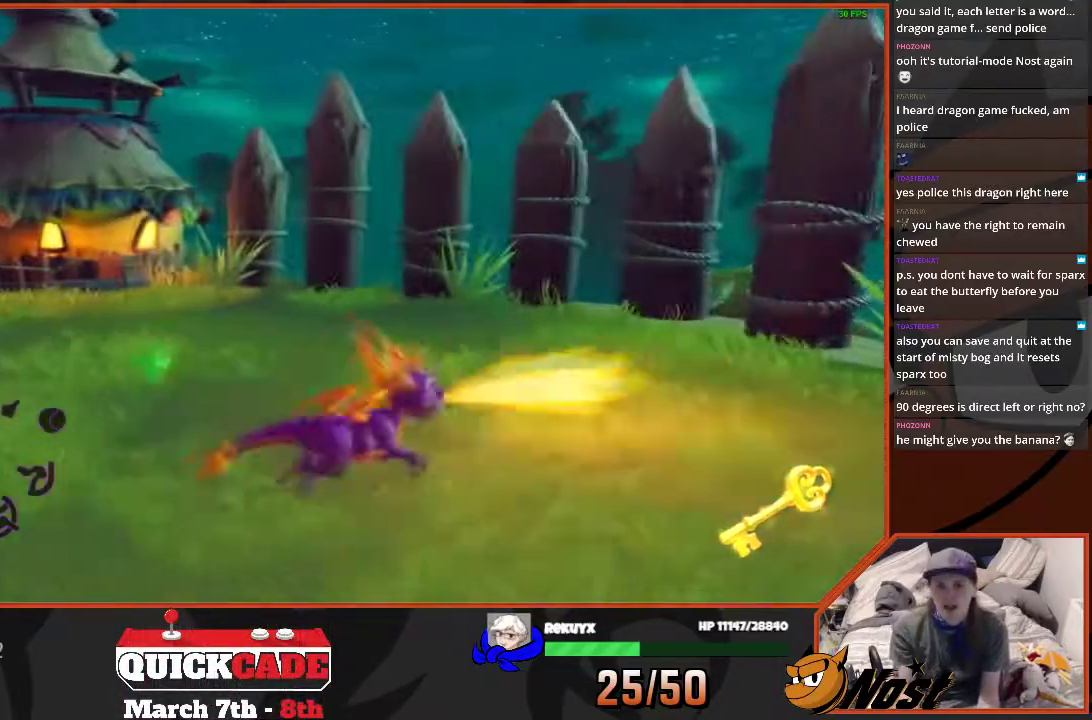
{"buttons": [], "left_stick": "right", "right_stick": "left", "events": [[134, "CIRCLE", "up"], [134, "left_stick", "left"], [334, "right_stick", "left"], [367, "left_stick", "right"]]}
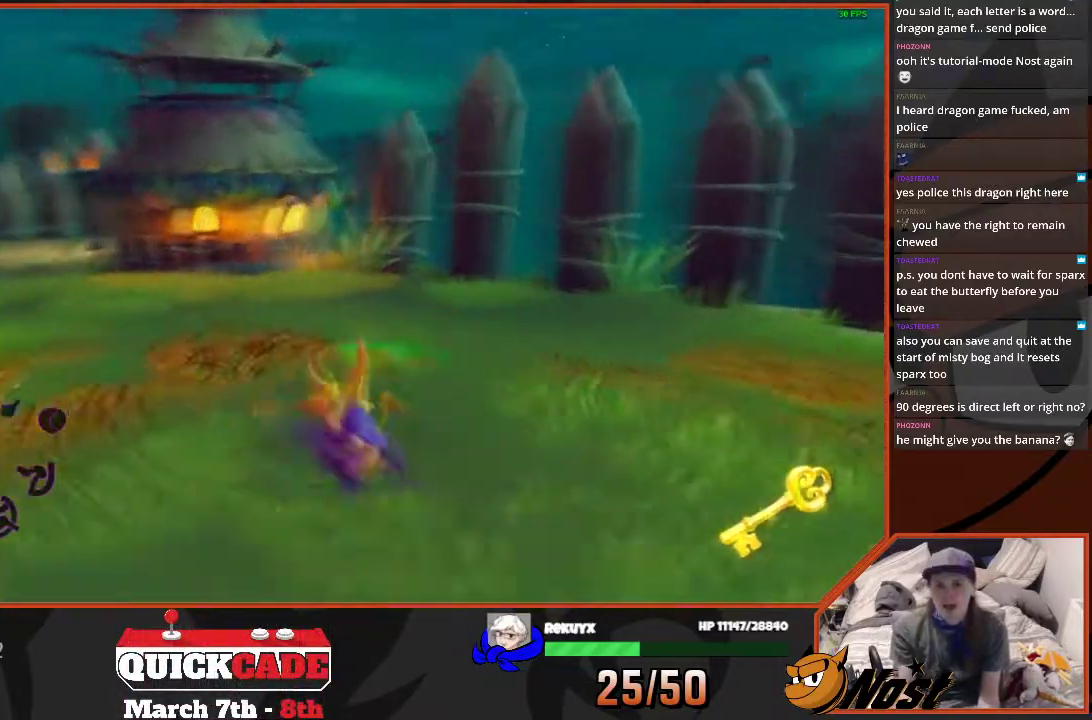
{"buttons": [], "left_stick": "up-right", "right_stick": "left", "events": [[200, "left_stick", "down-left"], [300, "left_stick", "up-right"]]}
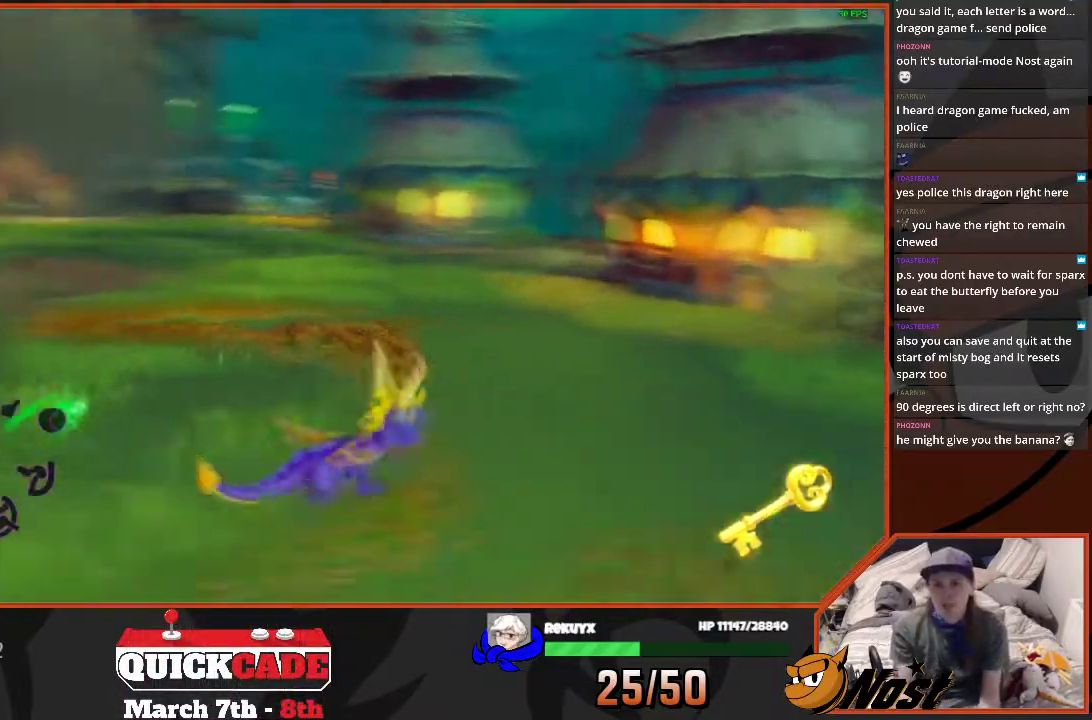
{"buttons": [], "left_stick": "down-left", "right_stick": "center", "events": [[267, "left_stick", "down-right"], [267, "right_stick", "center"], [334, "left_stick", "down"], [467, "left_stick", "down-left"]]}
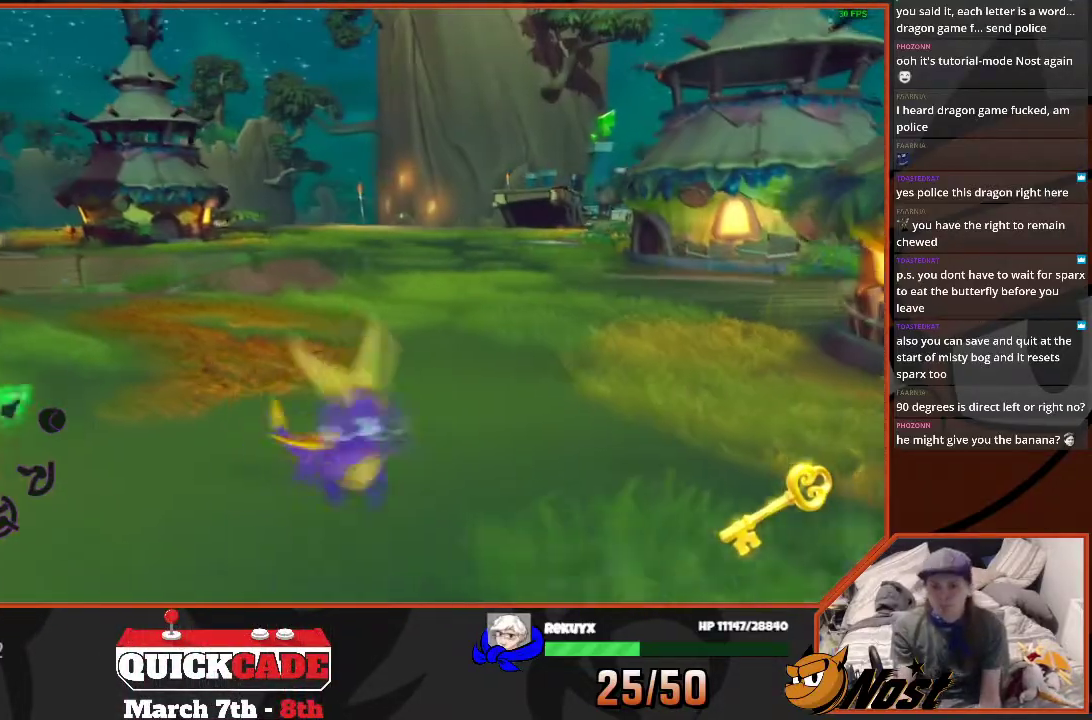
{"buttons": [], "left_stick": "up-right", "right_stick": "center", "events": [[201, "left_stick", "left"], [201, "right_stick", "left"], [301, "left_stick", "right"], [367, "left_stick", "up-right"], [401, "right_stick", "center"]]}
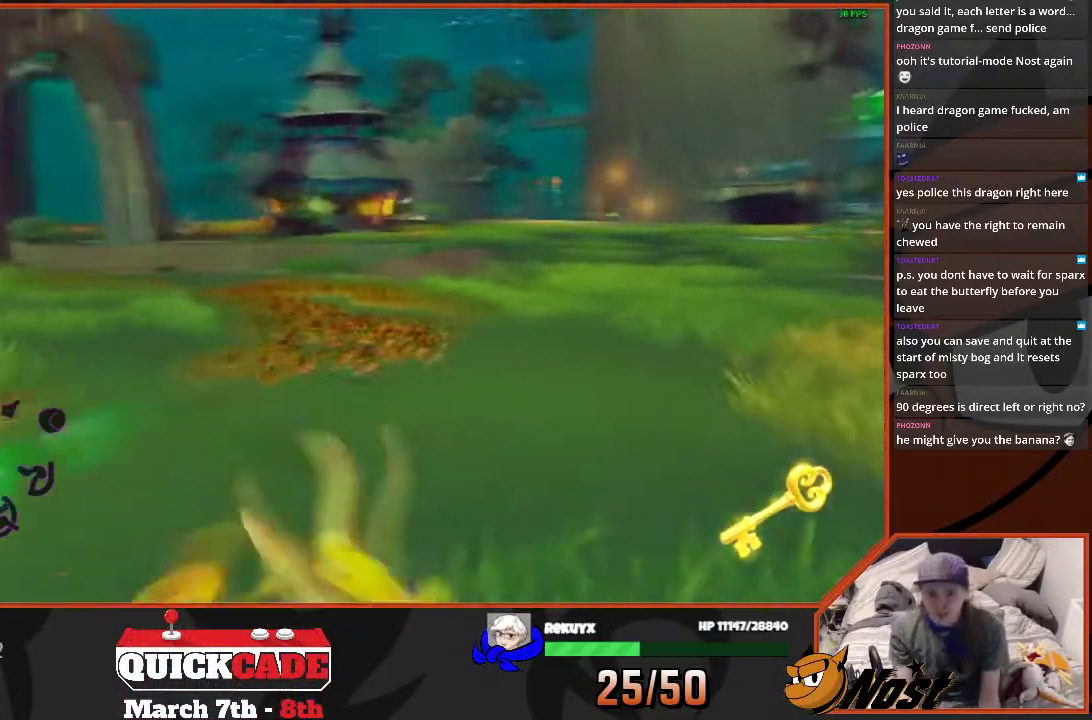
{"buttons": ["SQUARE"], "left_stick": "left", "right_stick": "center", "events": [[200, "SQUARE", "down"], [334, "left_stick", "up-left"], [400, "left_stick", "left"]]}
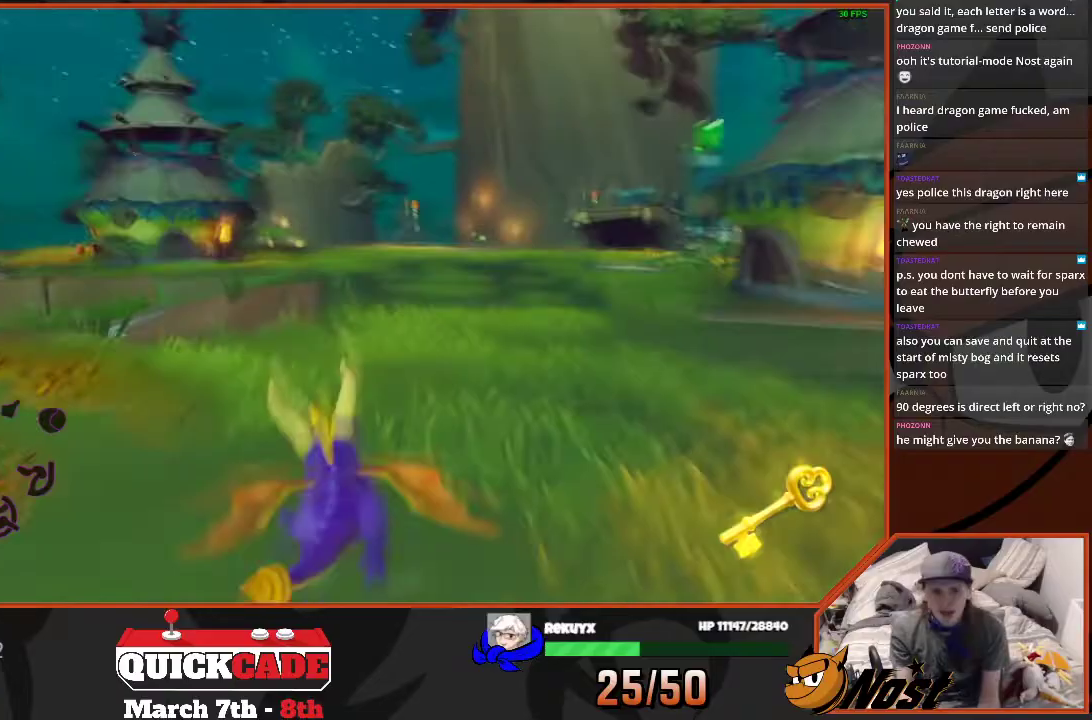
{"buttons": ["SQUARE"], "left_stick": "left", "right_stick": "center", "events": [[100, "L1", "down"], [201, "L1", "up"]]}
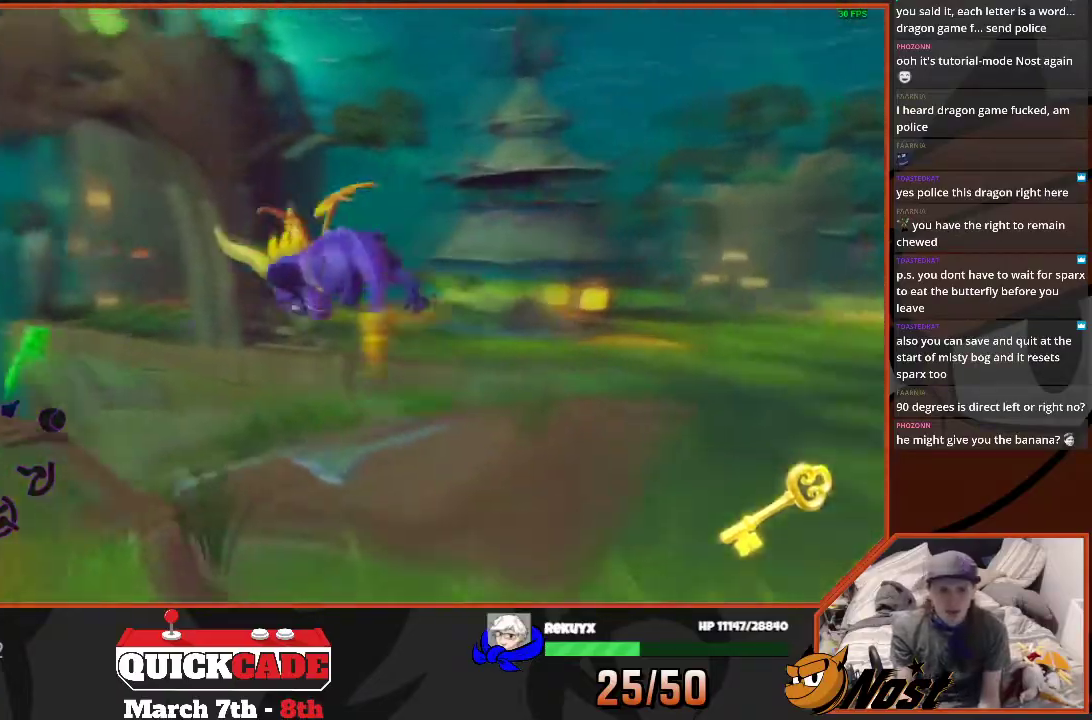
{"buttons": ["SQUARE"], "left_stick": "center", "right_stick": "center", "events": [[233, "left_stick", "center"]]}
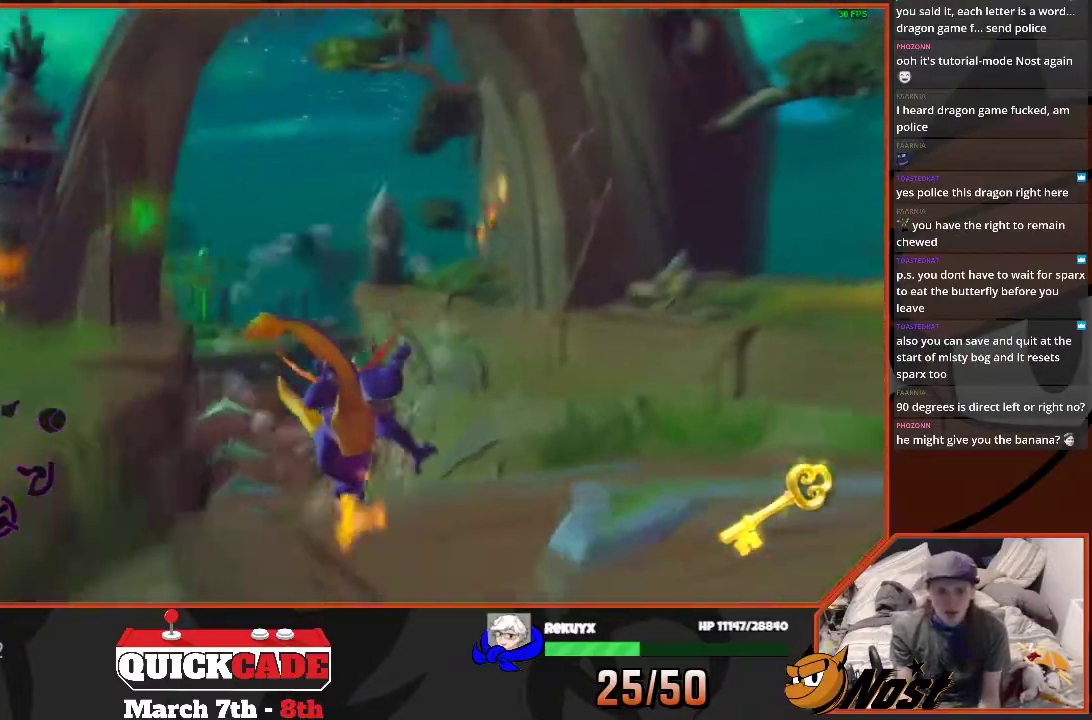
{"buttons": ["SQUARE"], "left_stick": "right", "right_stick": "center", "events": [[367, "left_stick", "right"]]}
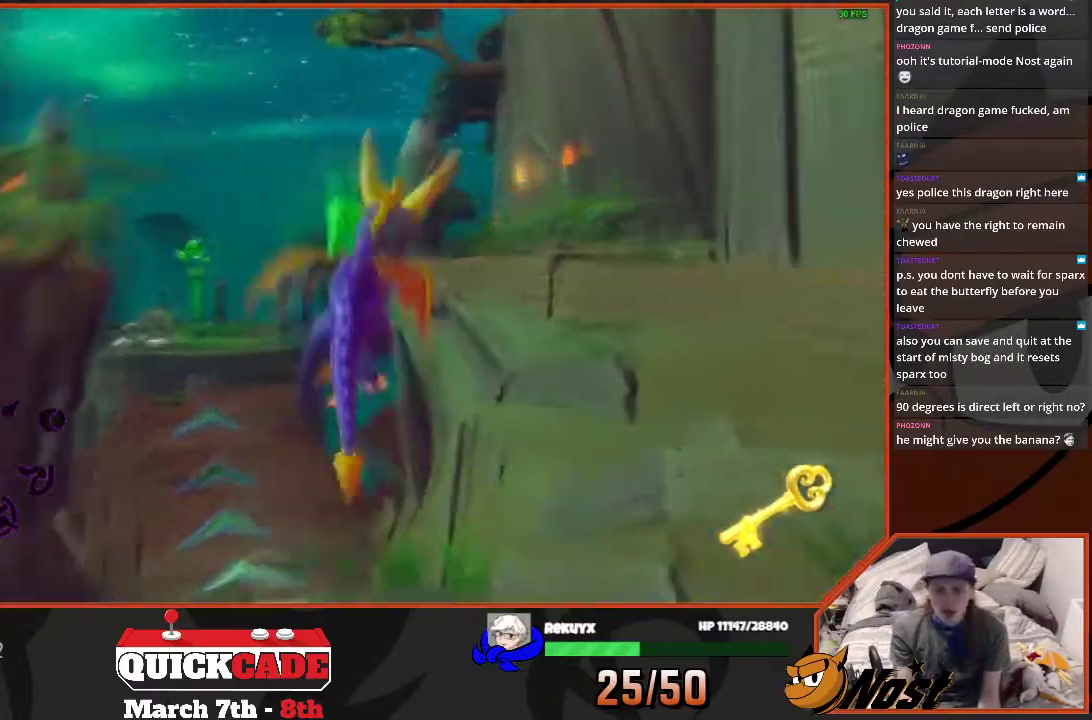
{"buttons": ["SQUARE"], "left_stick": "right", "right_stick": "center", "events": [[133, "left_stick", "up-right"], [300, "left_stick", "right"]]}
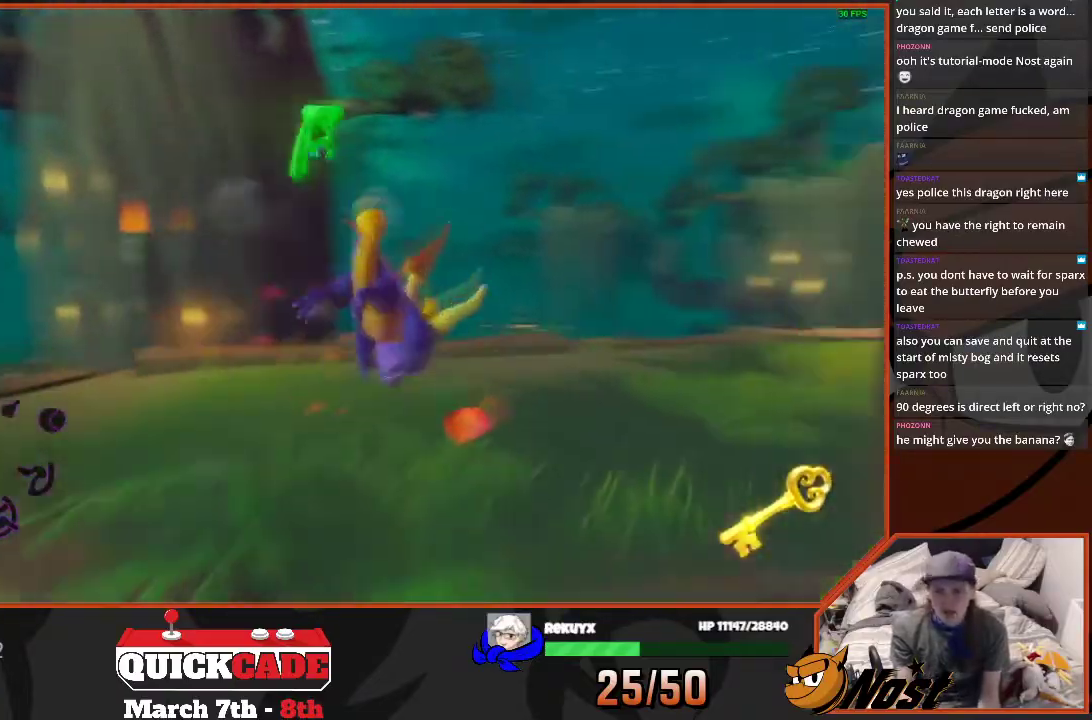
{"buttons": ["SQUARE"], "left_stick": "center", "right_stick": "center", "events": [[367, "left_stick", "center"]]}